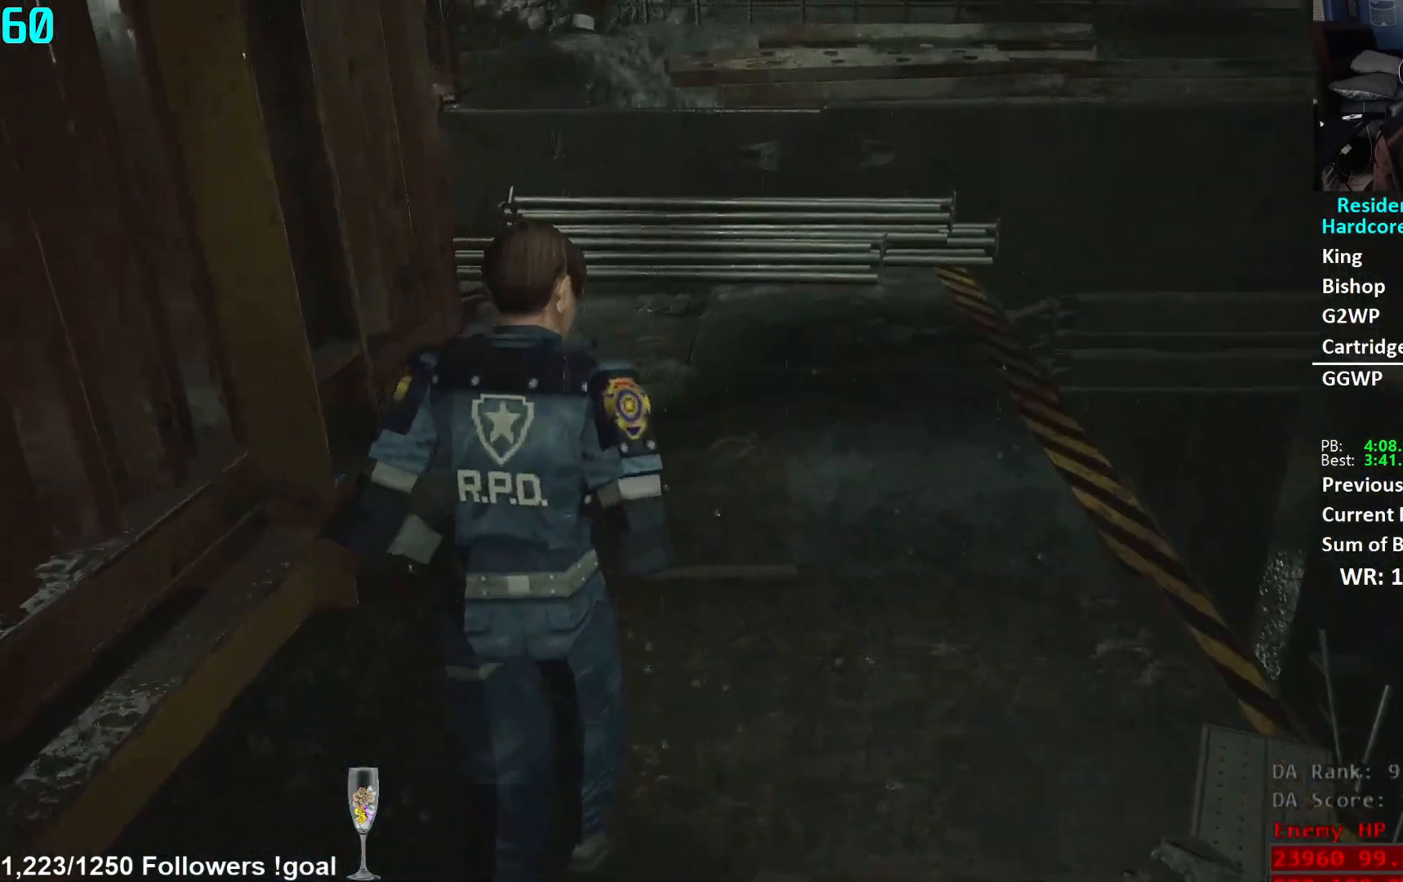
Gameplay with a controller (Xbox layout); each line is a JSON object with the inputs held at the frame after it. "events" lists button and stick changes between this image and that frame as [ms after this image, input, new state], when the widget could be followed in between.
{"buttons": [], "left_stick": "up", "right_stick": "left", "events": []}
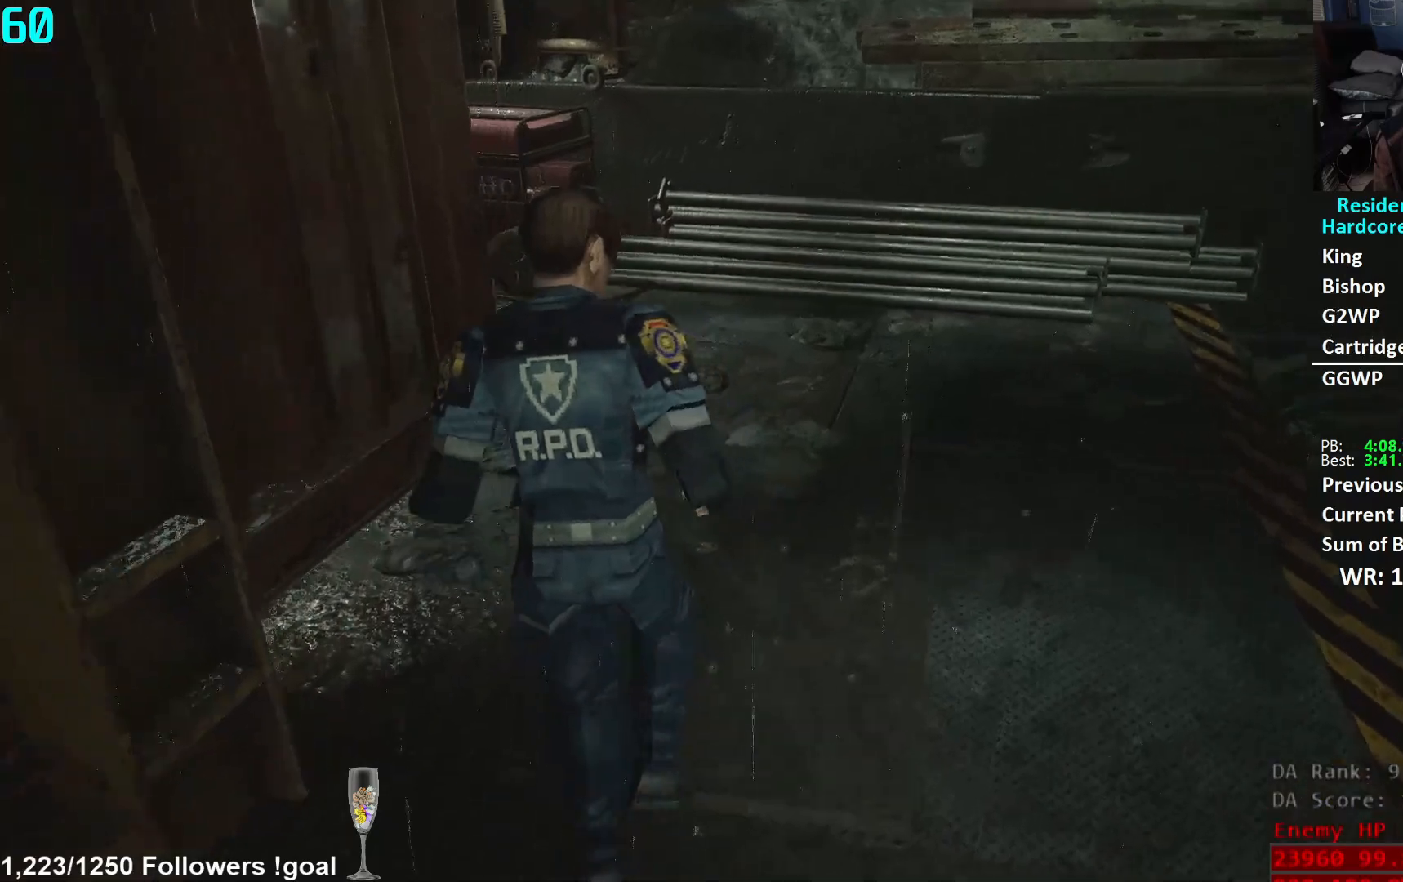
{"buttons": [], "left_stick": "up", "right_stick": "left", "events": []}
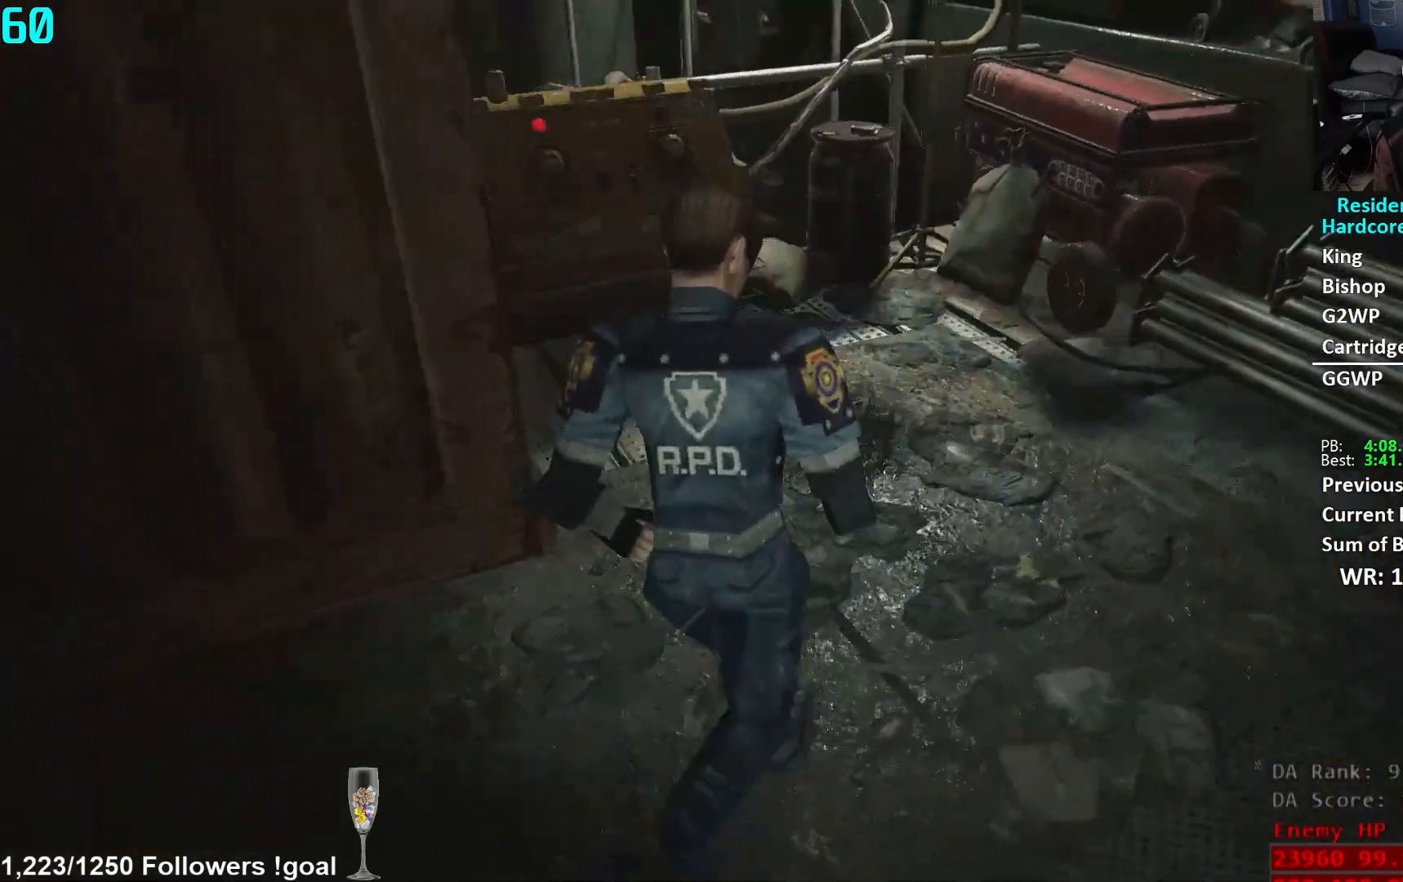
{"buttons": [], "left_stick": "up", "right_stick": "down", "events": [[183, "right_stick", "center"], [467, "right_stick", "down"]]}
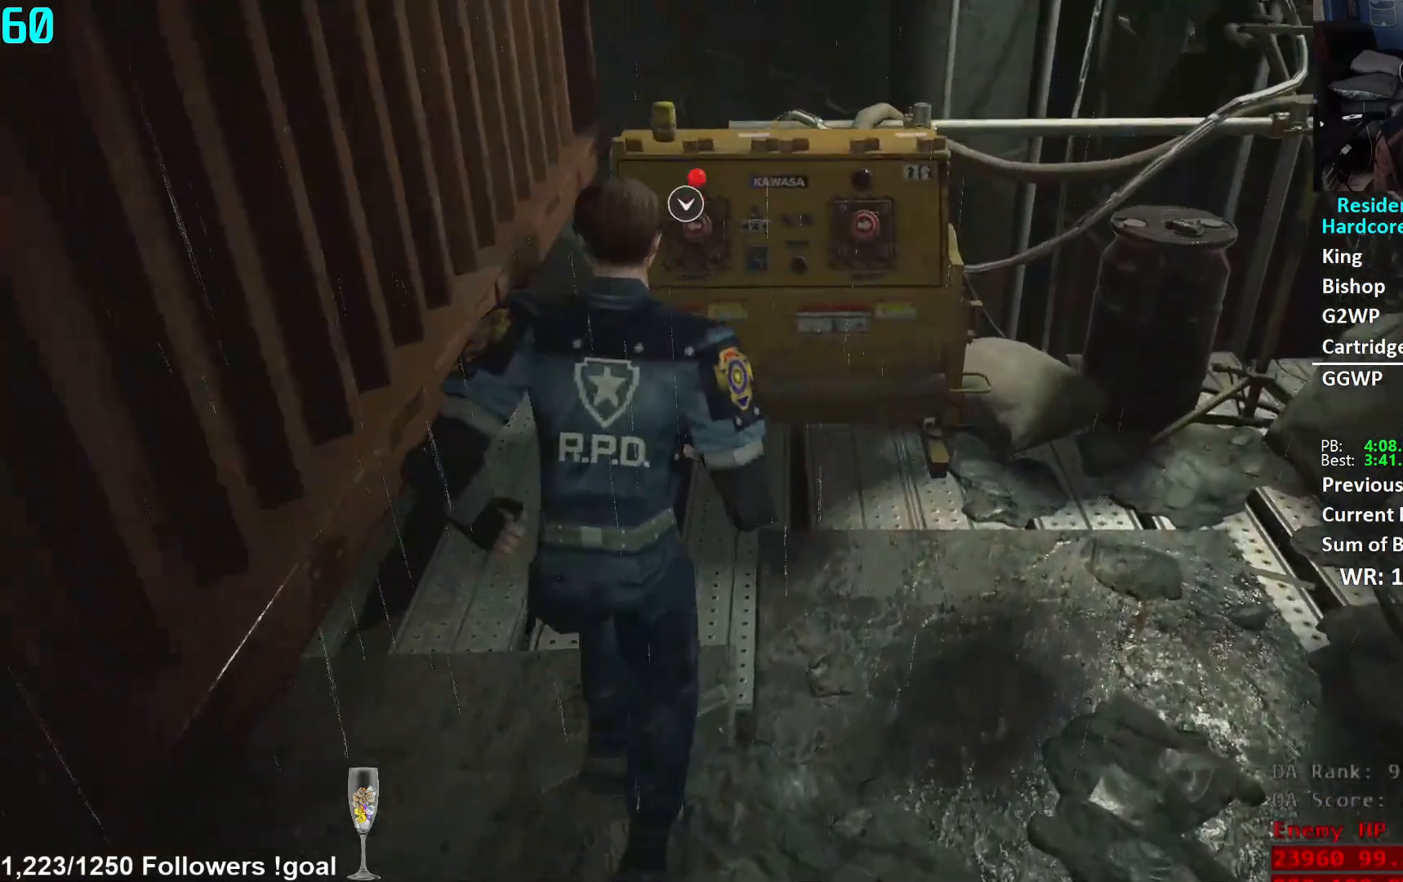
{"buttons": [], "left_stick": "up", "right_stick": "center", "events": [[17, "right_stick", "center"], [134, "A", "down"], [217, "A", "up"], [284, "A", "down"], [350, "A", "up"], [417, "A", "down"], [484, "A", "up"]]}
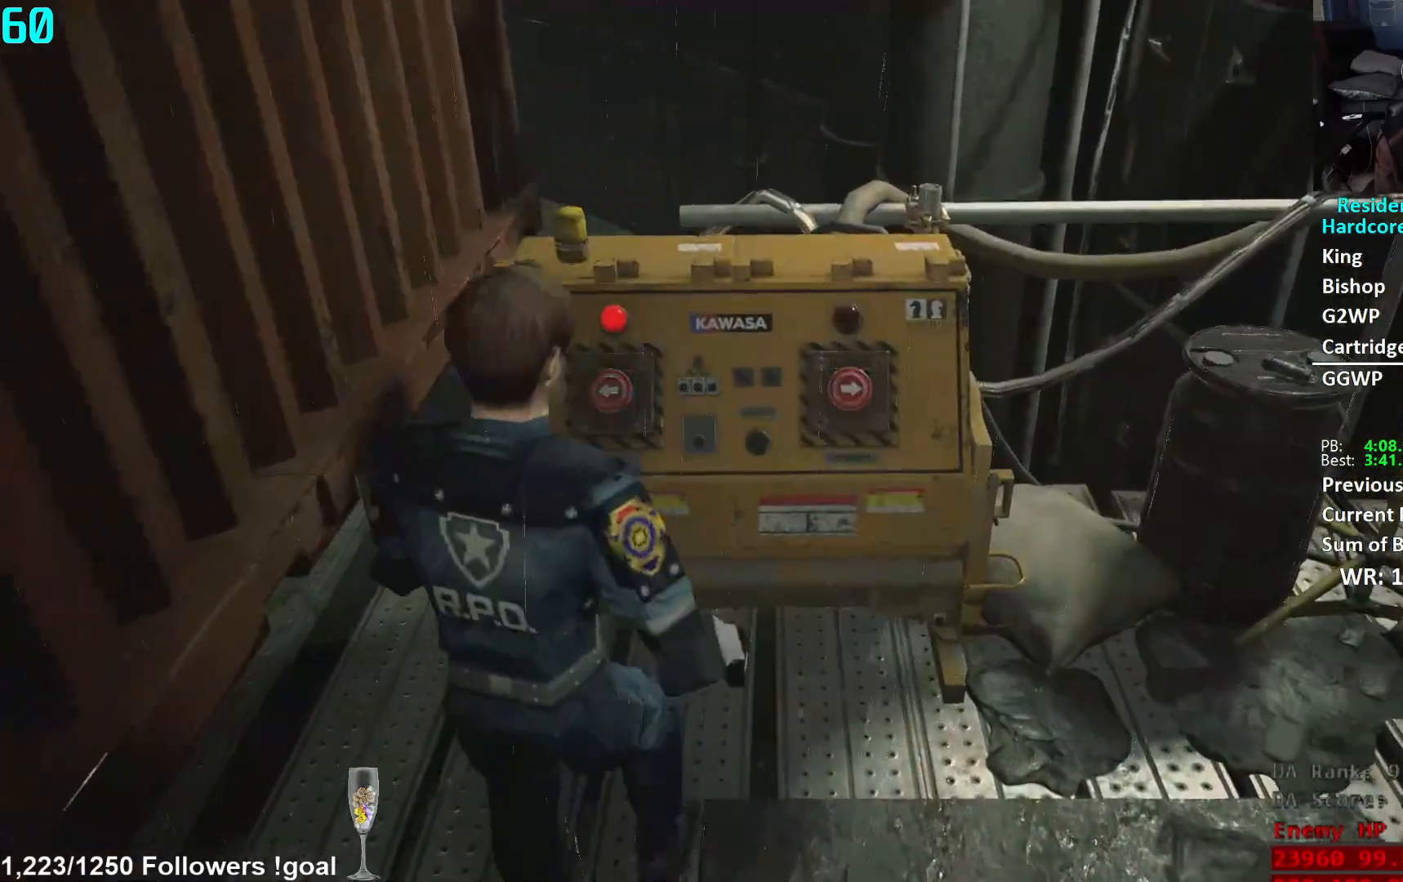
{"buttons": [], "left_stick": "center", "right_stick": "right", "events": [[200, "left_stick", "center"], [217, "right_stick", "right"]]}
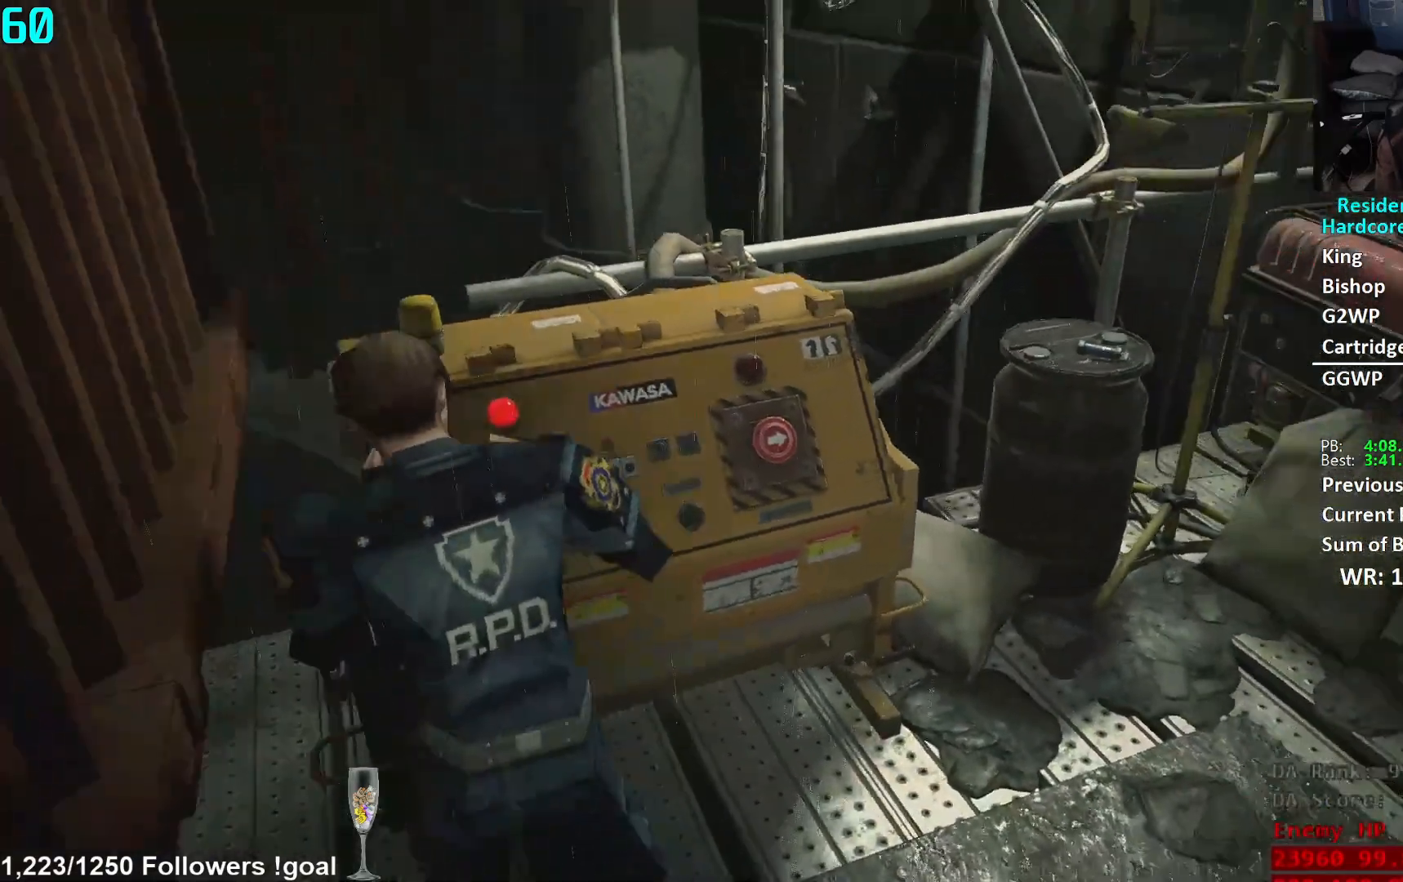
{"buttons": [], "left_stick": "up", "right_stick": "center", "events": [[401, "right_stick", "center"], [501, "left_stick", "up"]]}
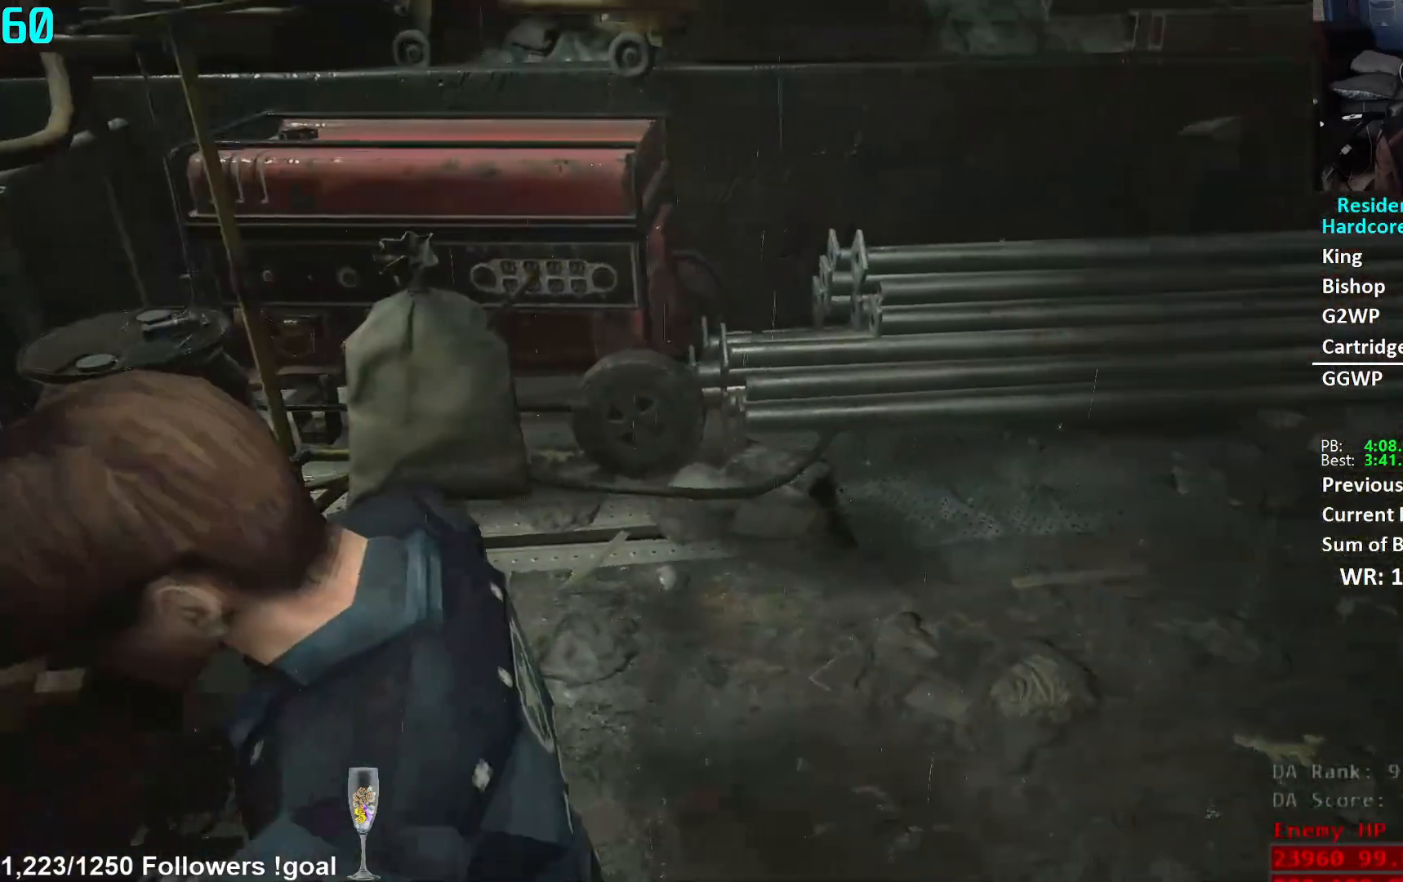
{"buttons": ["L3"], "left_stick": "up", "right_stick": "right", "events": [[267, "L3", "down"], [383, "L3", "up"], [433, "L3", "down"], [467, "right_stick", "right"]]}
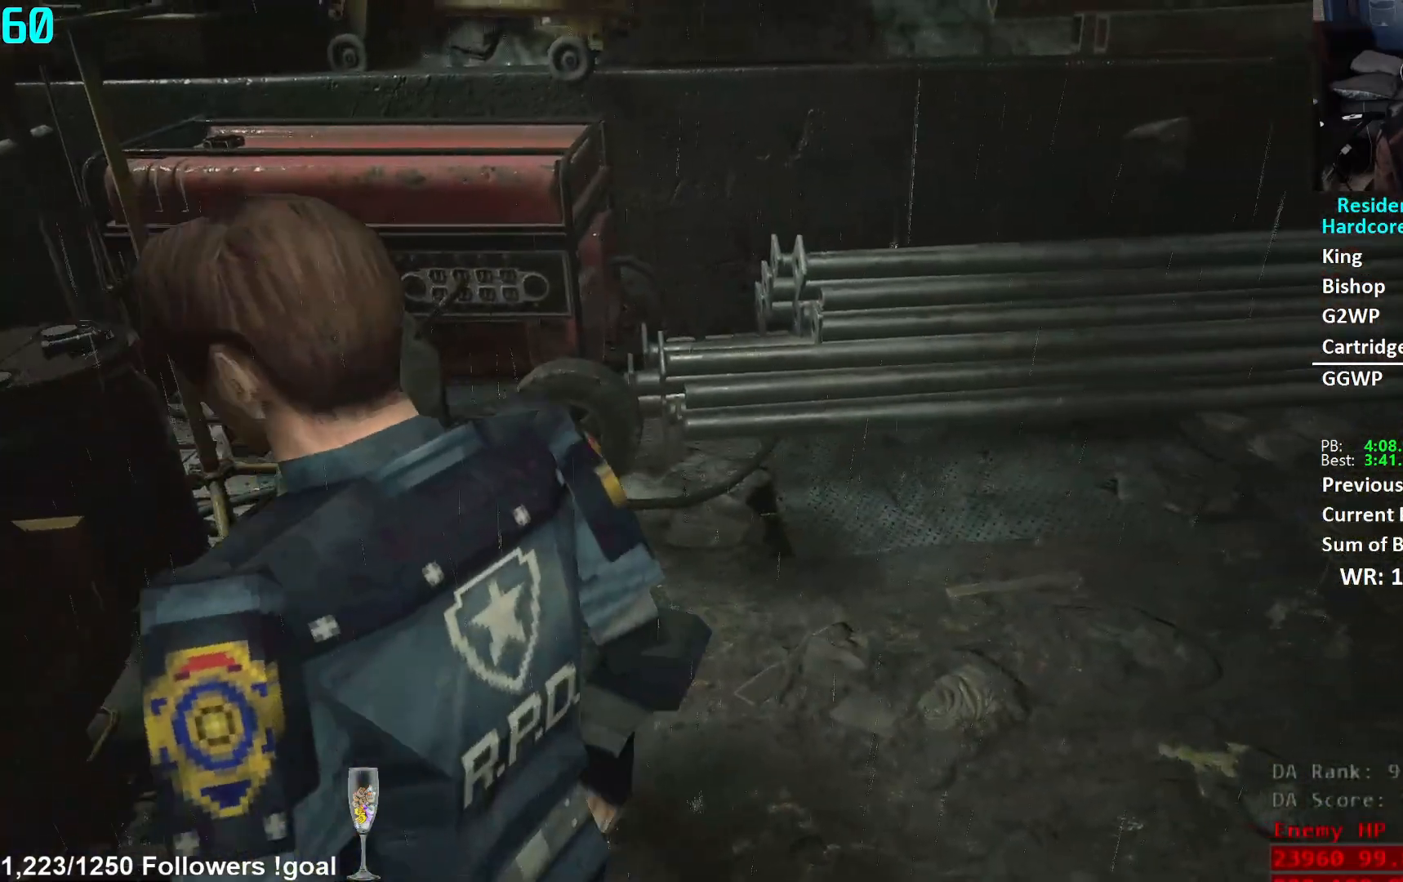
{"buttons": [], "left_stick": "up", "right_stick": "down", "events": [[33, "L3", "up"], [100, "L3", "down"], [134, "right_stick", "center"], [184, "L3", "up"], [451, "right_stick", "down"]]}
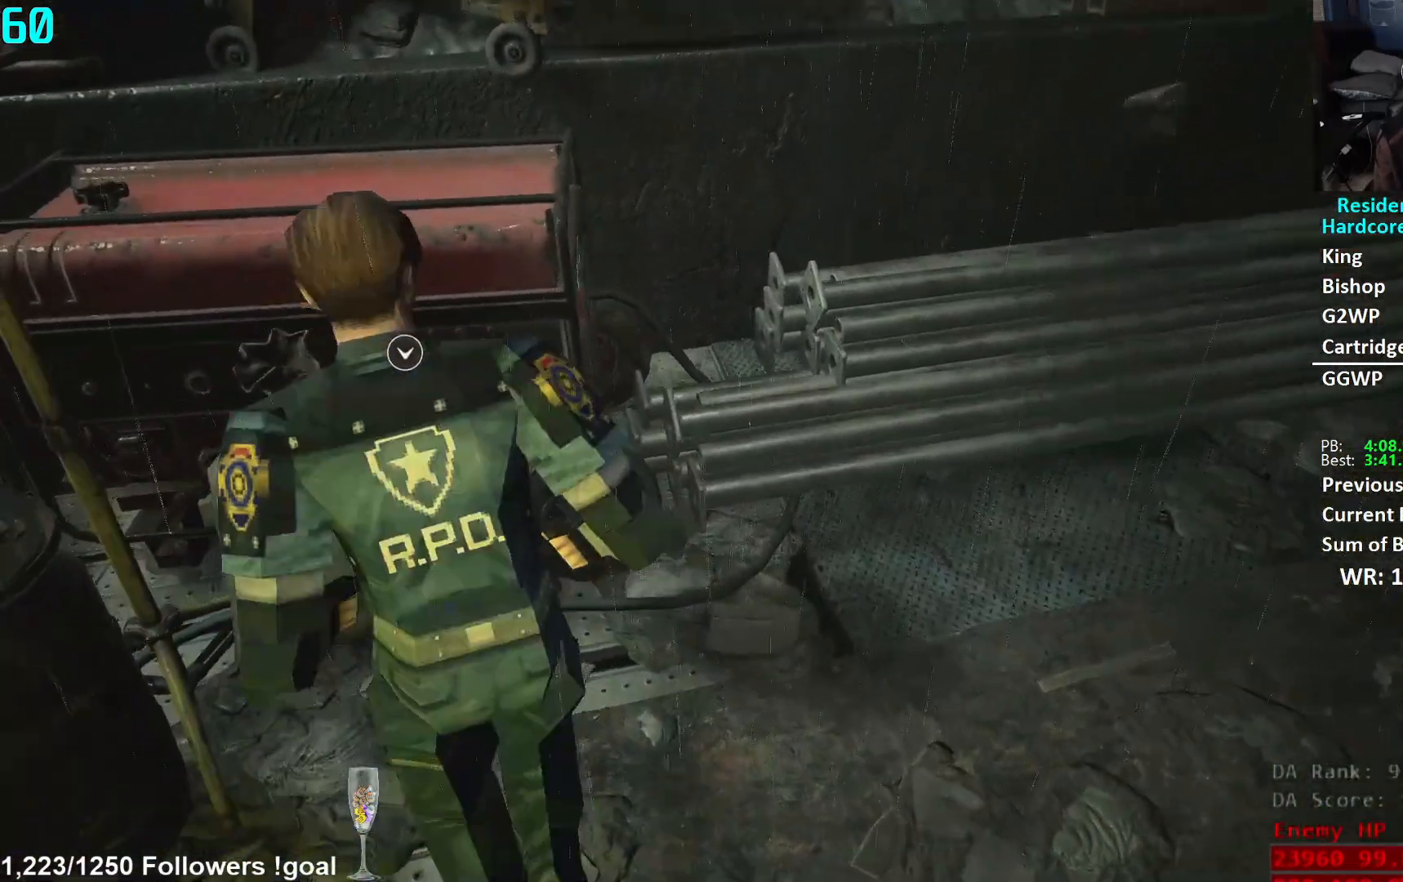
{"buttons": [], "left_stick": "center", "right_stick": "center", "events": [[66, "right_stick", "center"], [250, "A", "down"], [333, "A", "up"], [350, "left_stick", "center"], [400, "A", "down"], [467, "A", "up"]]}
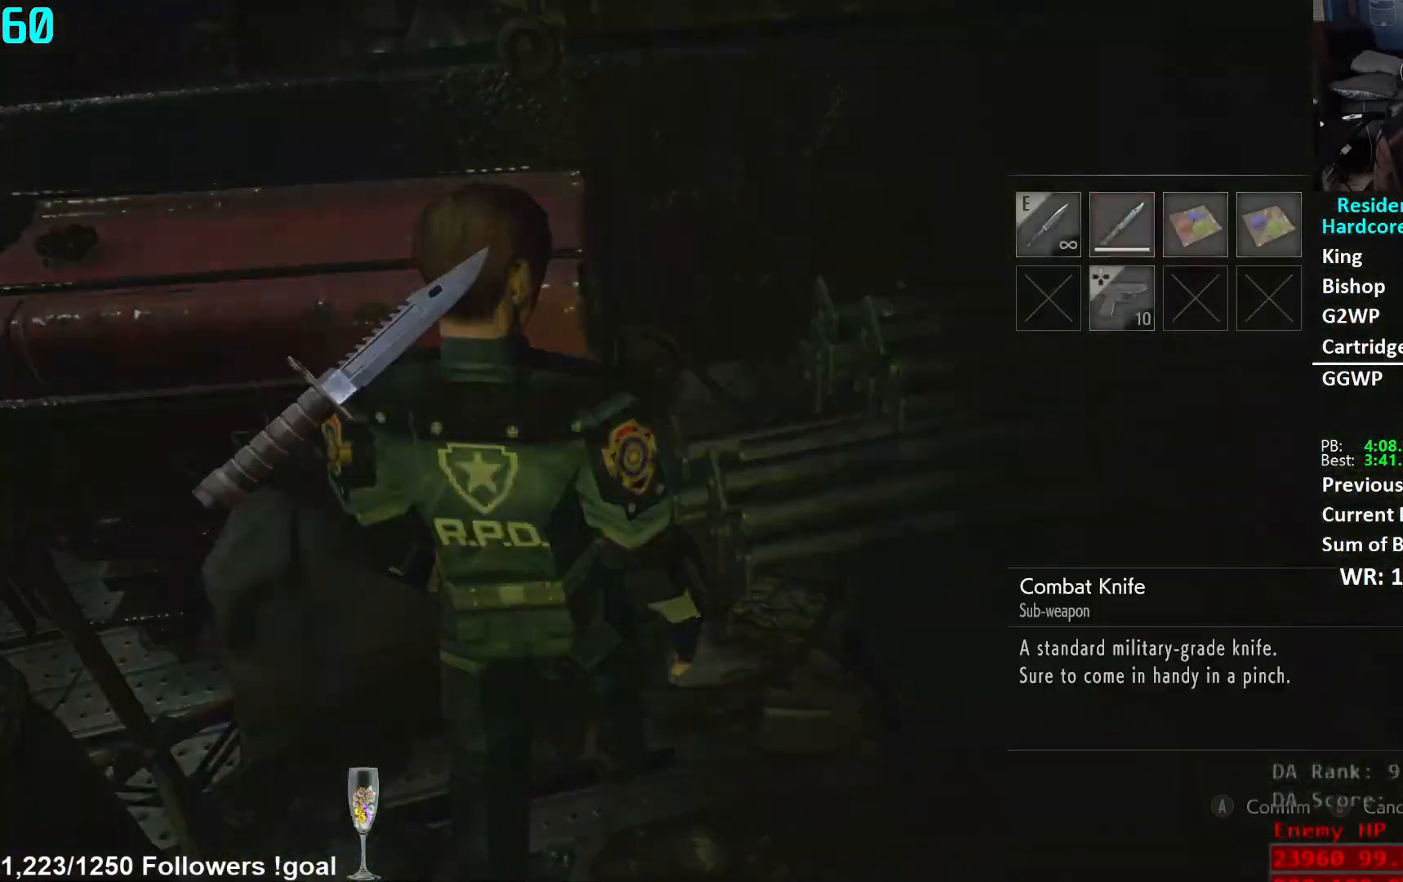
{"buttons": ["L3"], "left_stick": "down-right", "right_stick": "right", "events": [[34, "A", "down"], [84, "A", "up"], [150, "A", "down"], [217, "A", "up"], [451, "left_stick", "down-right"], [484, "L3", "down"], [484, "right_stick", "right"]]}
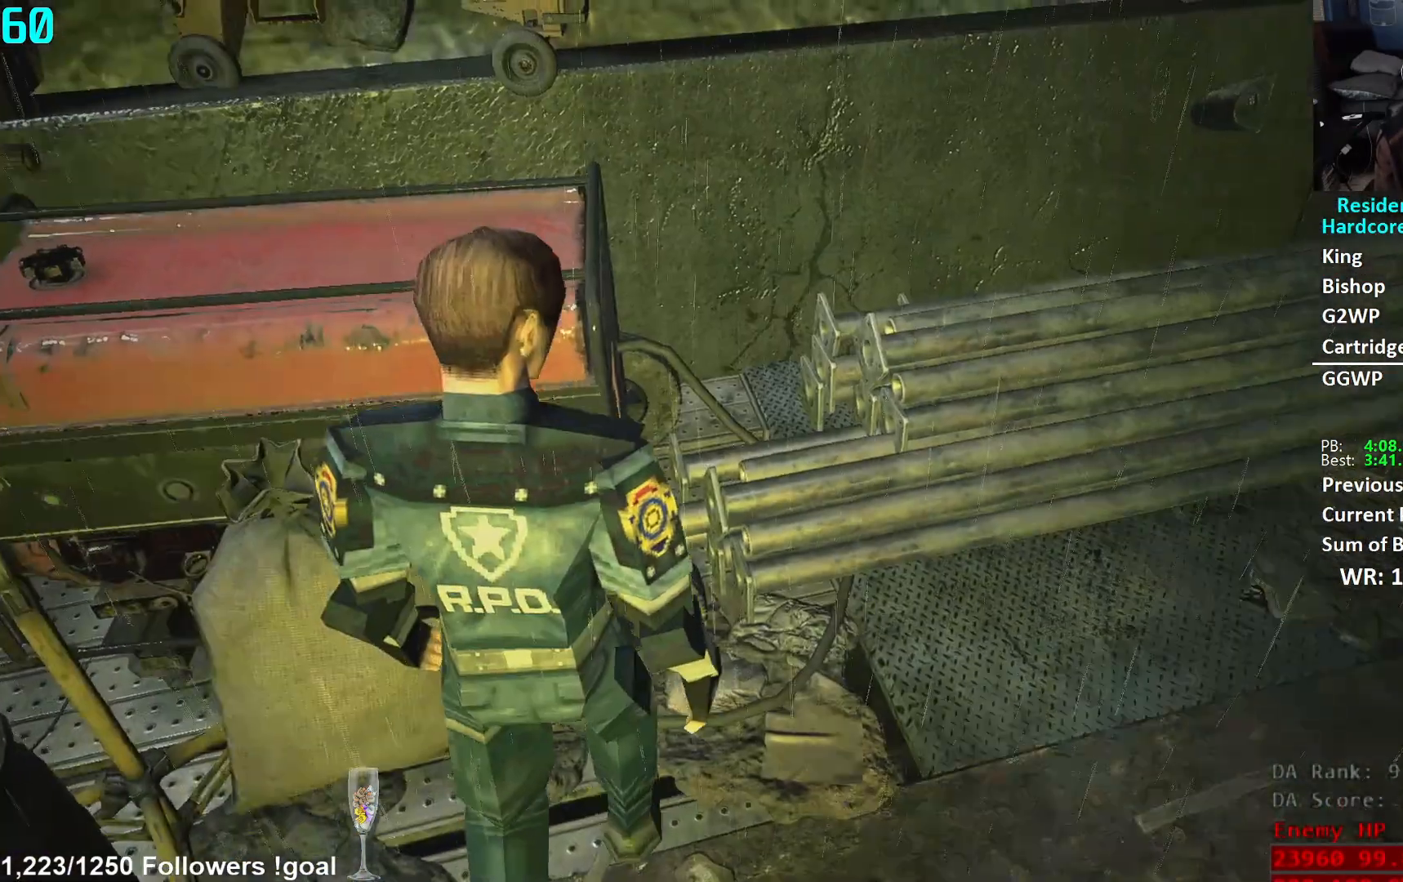
{"buttons": [], "left_stick": "up-right", "right_stick": "right", "events": [[133, "L3", "up"], [283, "left_stick", "right"], [467, "left_stick", "up-right"]]}
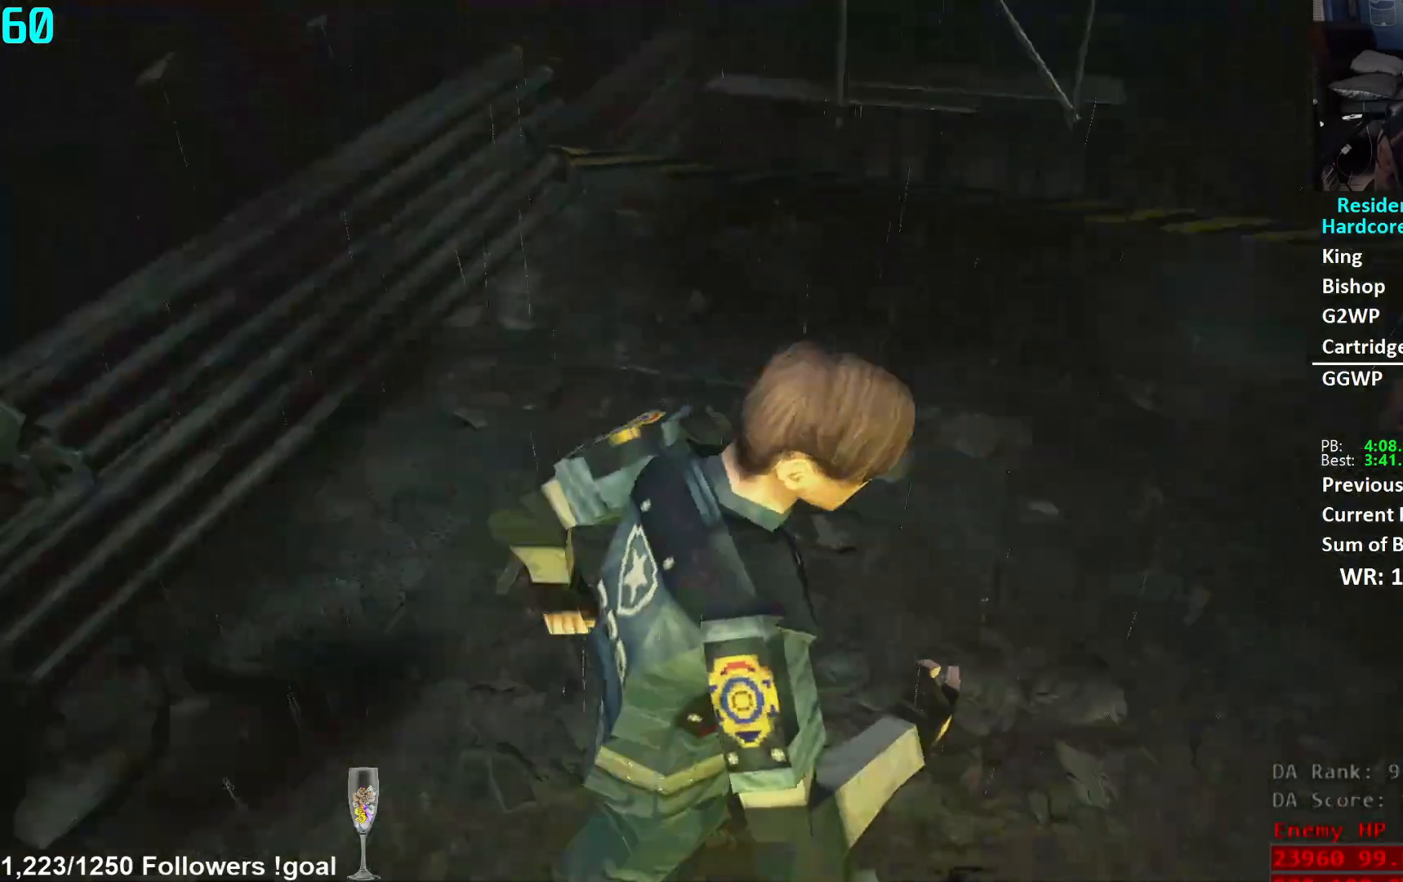
{"buttons": [], "left_stick": "up", "right_stick": "right", "events": [[234, "left_stick", "up"], [250, "right_stick", "center"], [484, "right_stick", "right"]]}
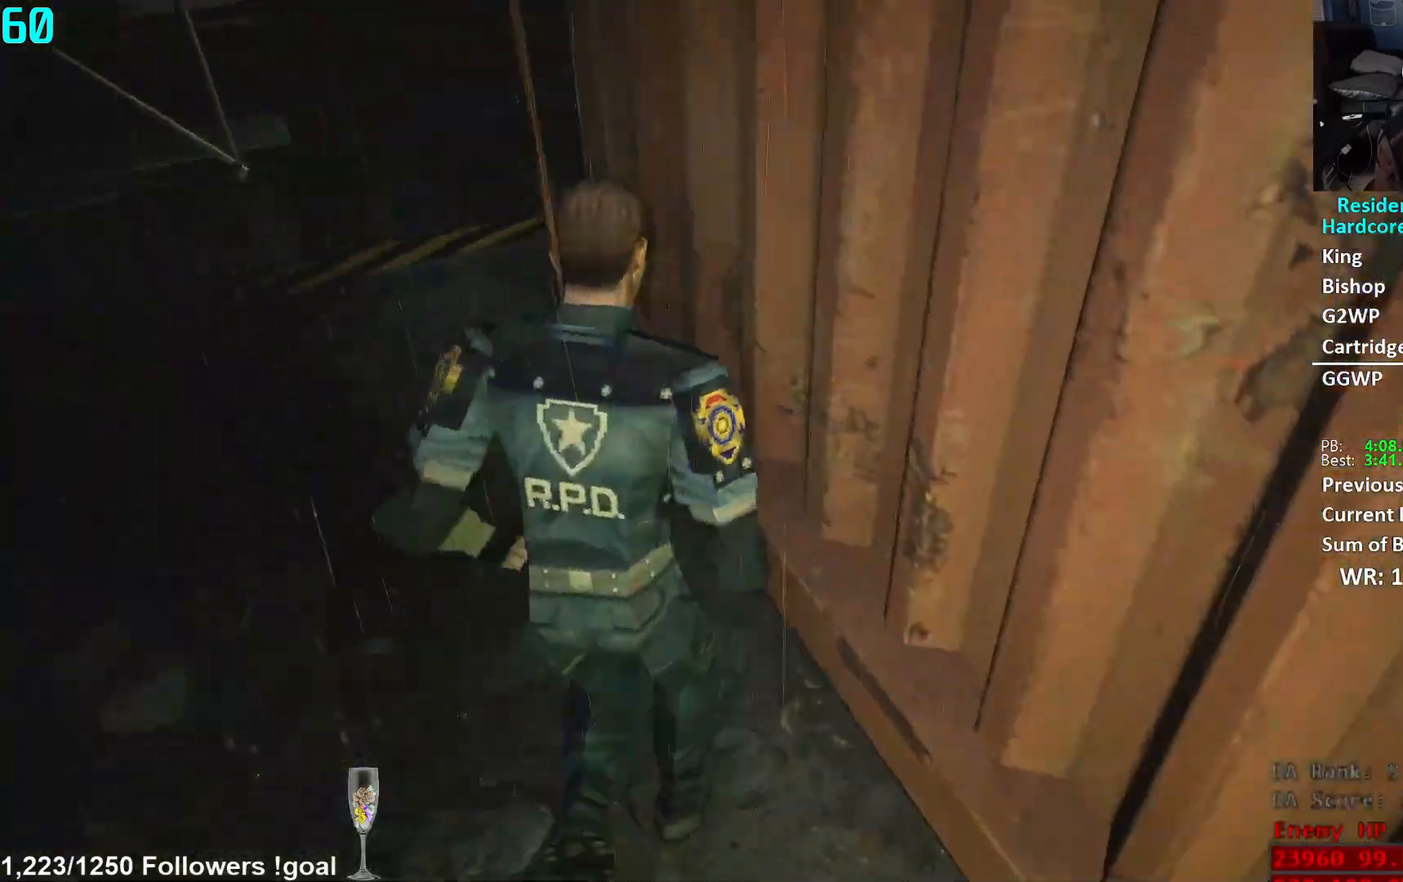
{"buttons": [], "left_stick": "up", "right_stick": "center", "events": [[367, "right_stick", "up-right"], [467, "right_stick", "center"]]}
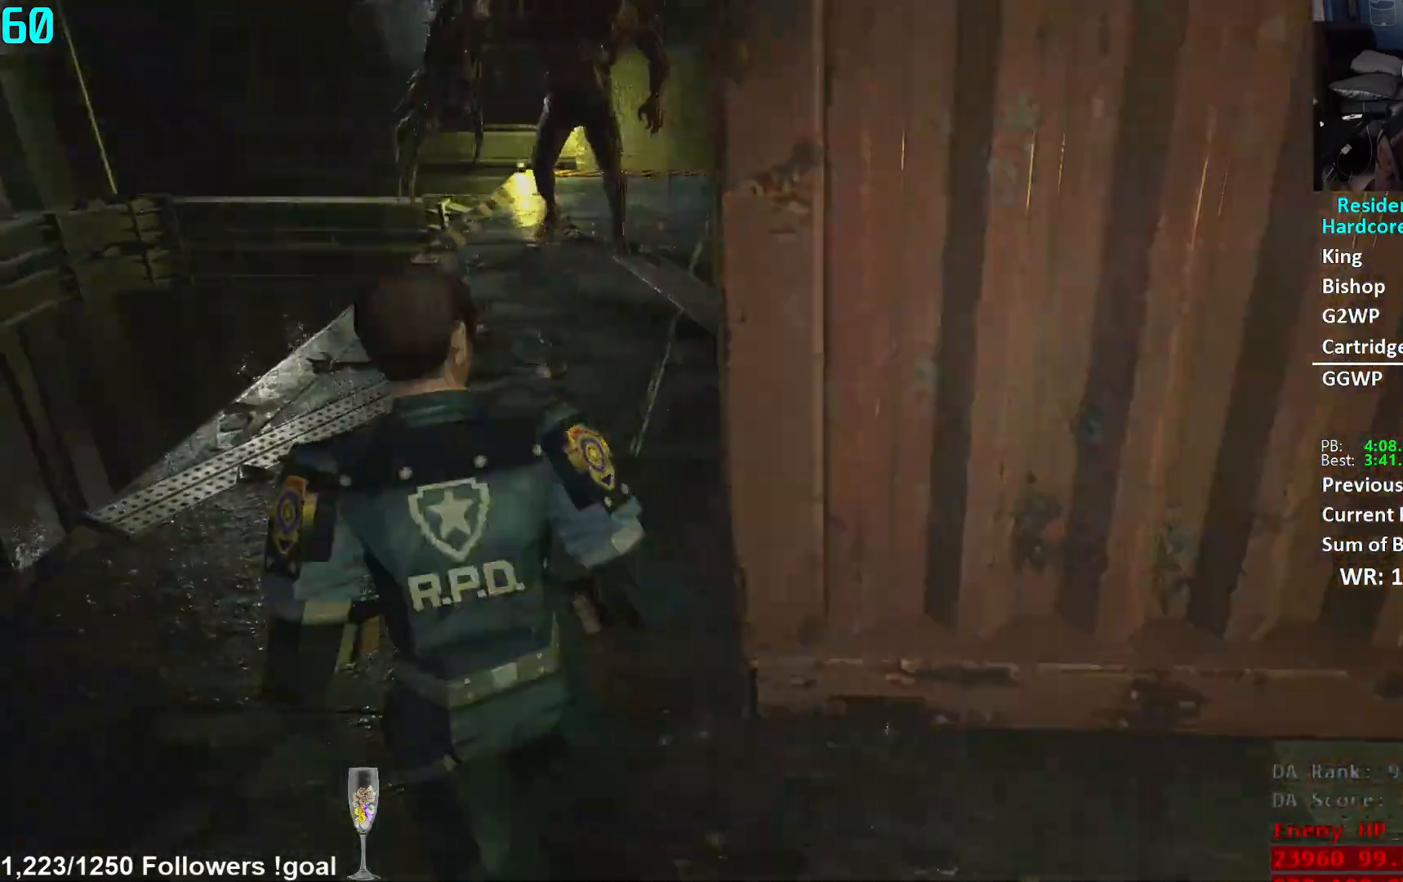
{"buttons": ["L3"], "left_stick": "down", "right_stick": "center", "events": [[34, "right_stick", "up"], [134, "right_stick", "center"], [367, "left_stick", "down"], [384, "L3", "down"]]}
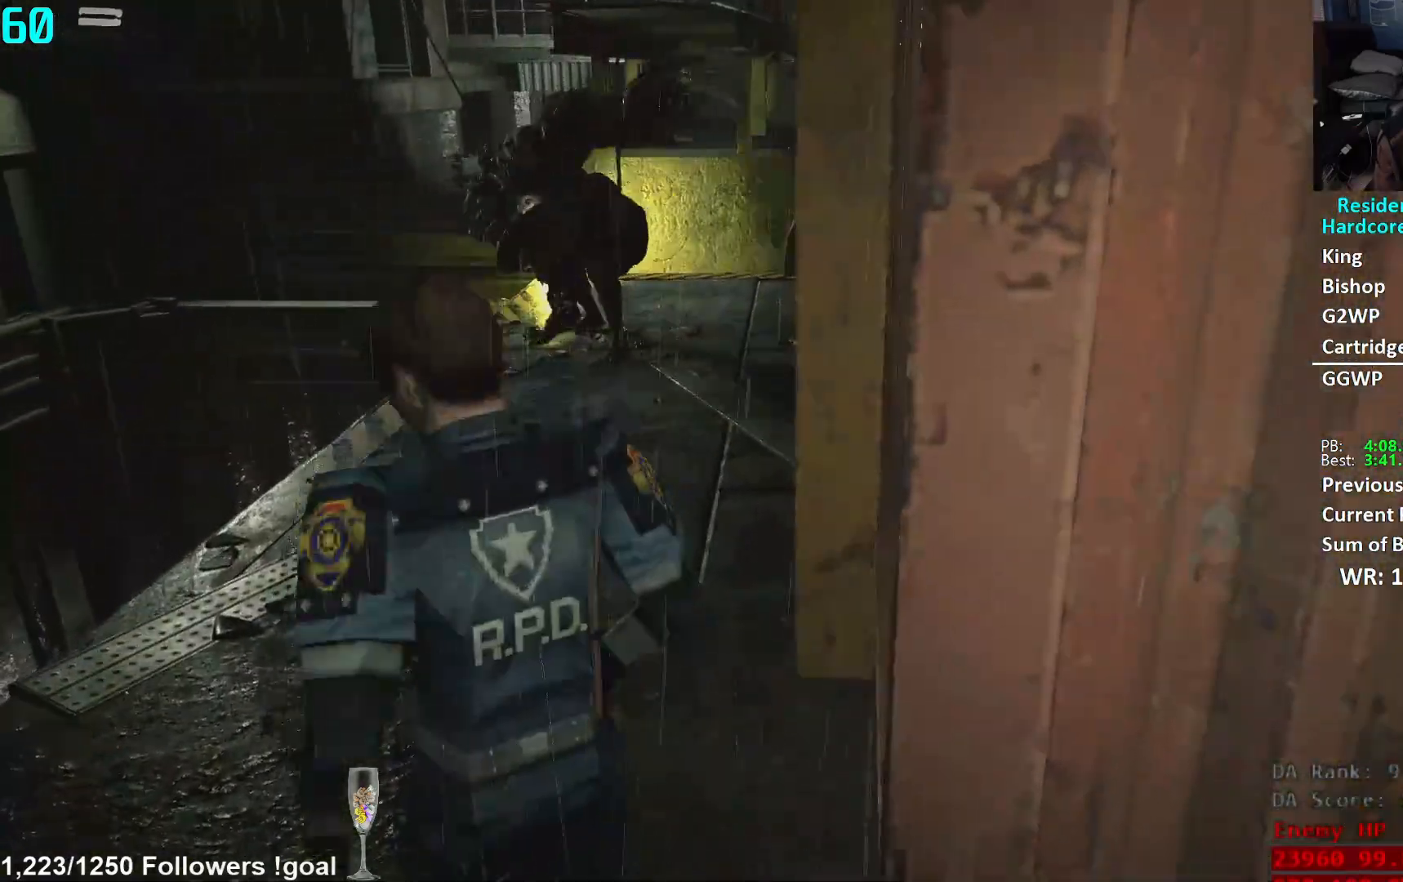
{"buttons": [], "left_stick": "down-left", "right_stick": "center", "events": [[66, "L3", "up"], [150, "right_stick", "left"], [267, "left_stick", "down-left"], [300, "right_stick", "center"]]}
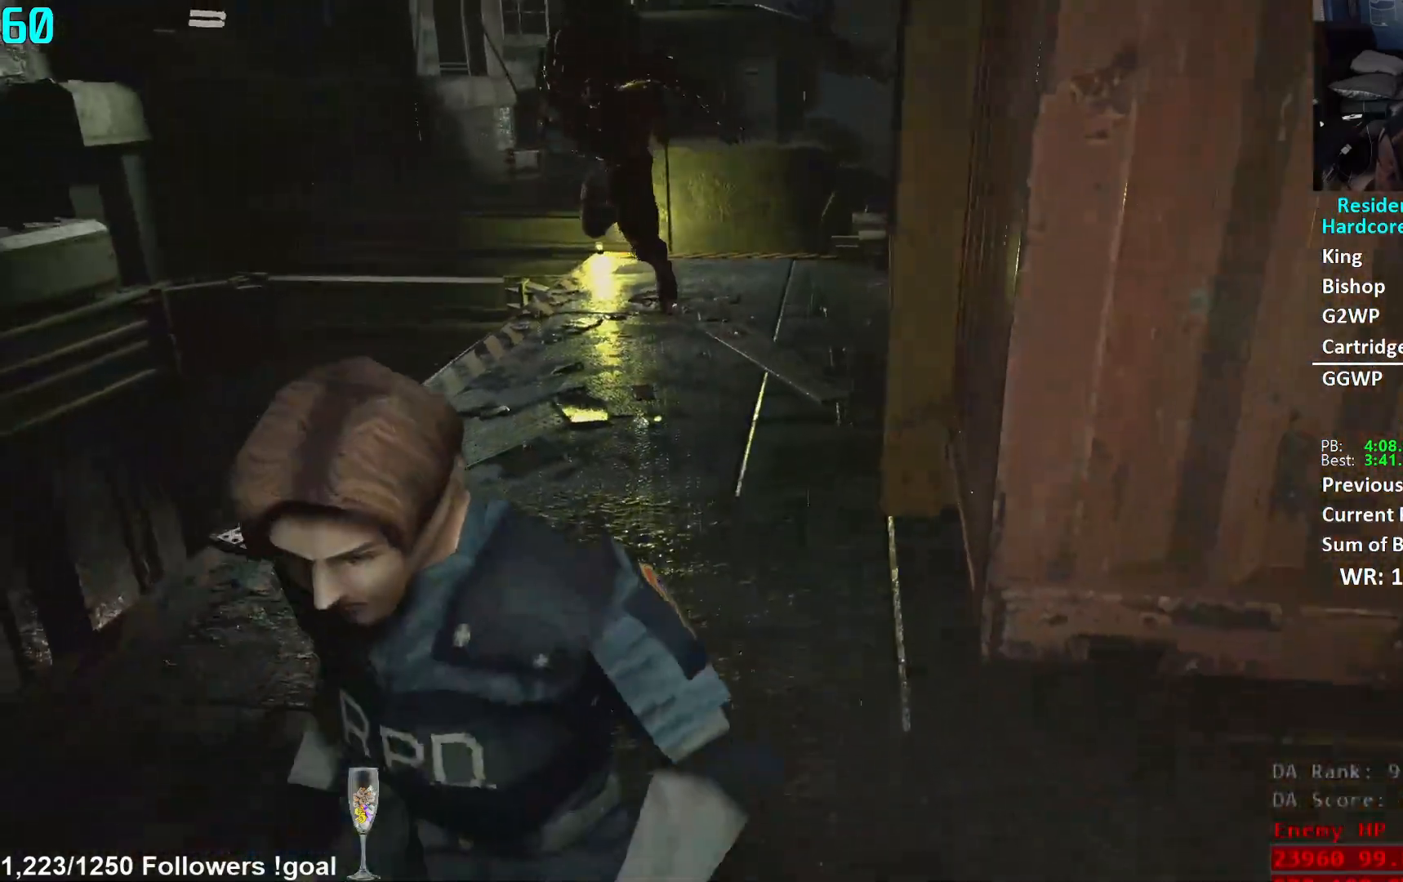
{"buttons": ["L3"], "left_stick": "up", "right_stick": "center", "events": [[300, "right_stick", "up-left"], [334, "L1", "down"], [334, "left_stick", "center"], [401, "L1", "up"], [401, "left_stick", "up"], [401, "right_stick", "center"], [451, "L3", "down"]]}
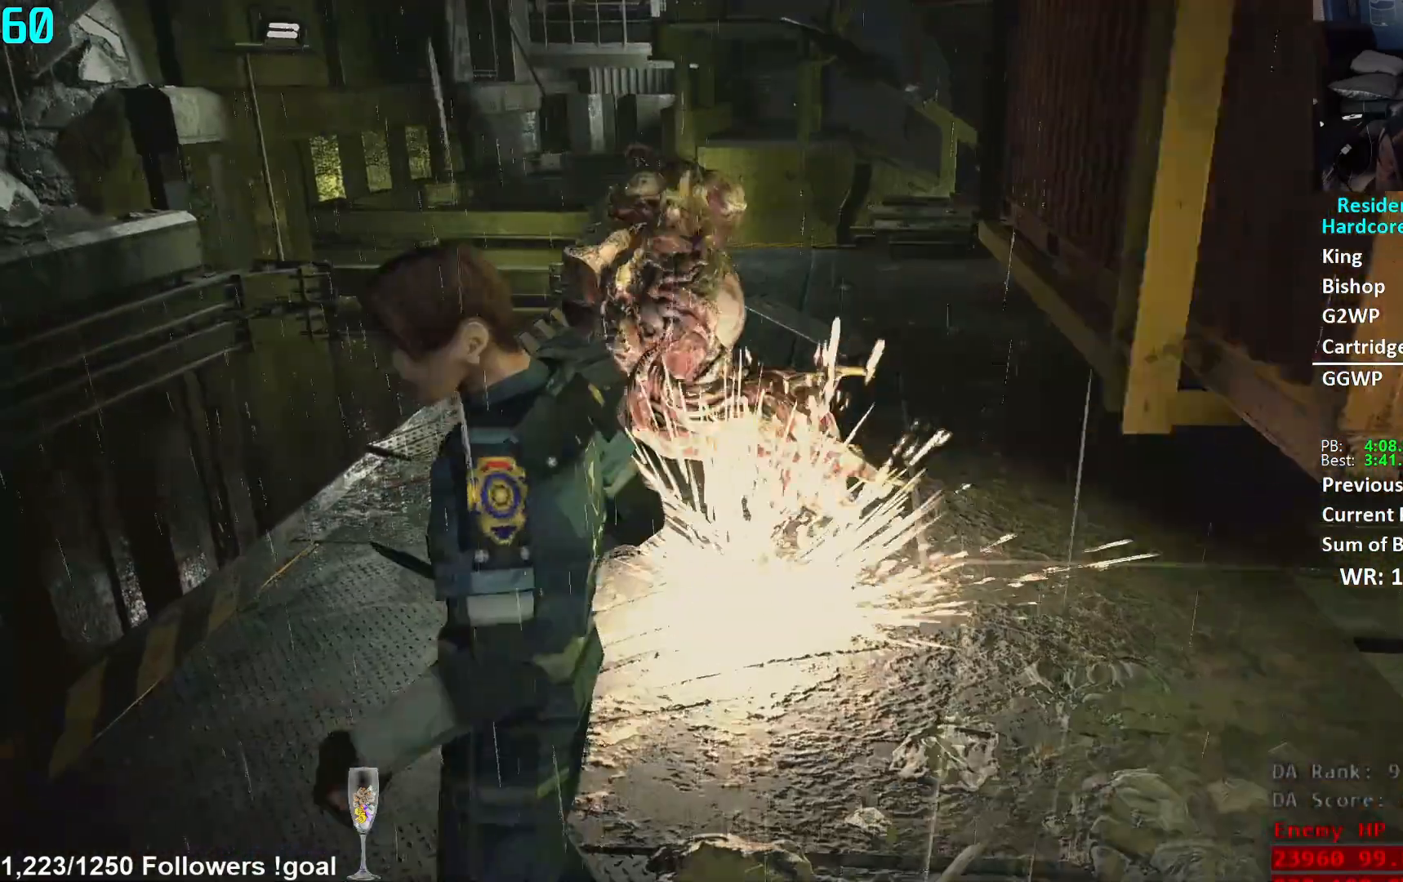
{"buttons": [], "left_stick": "up", "right_stick": "center", "events": [[66, "L3", "up"]]}
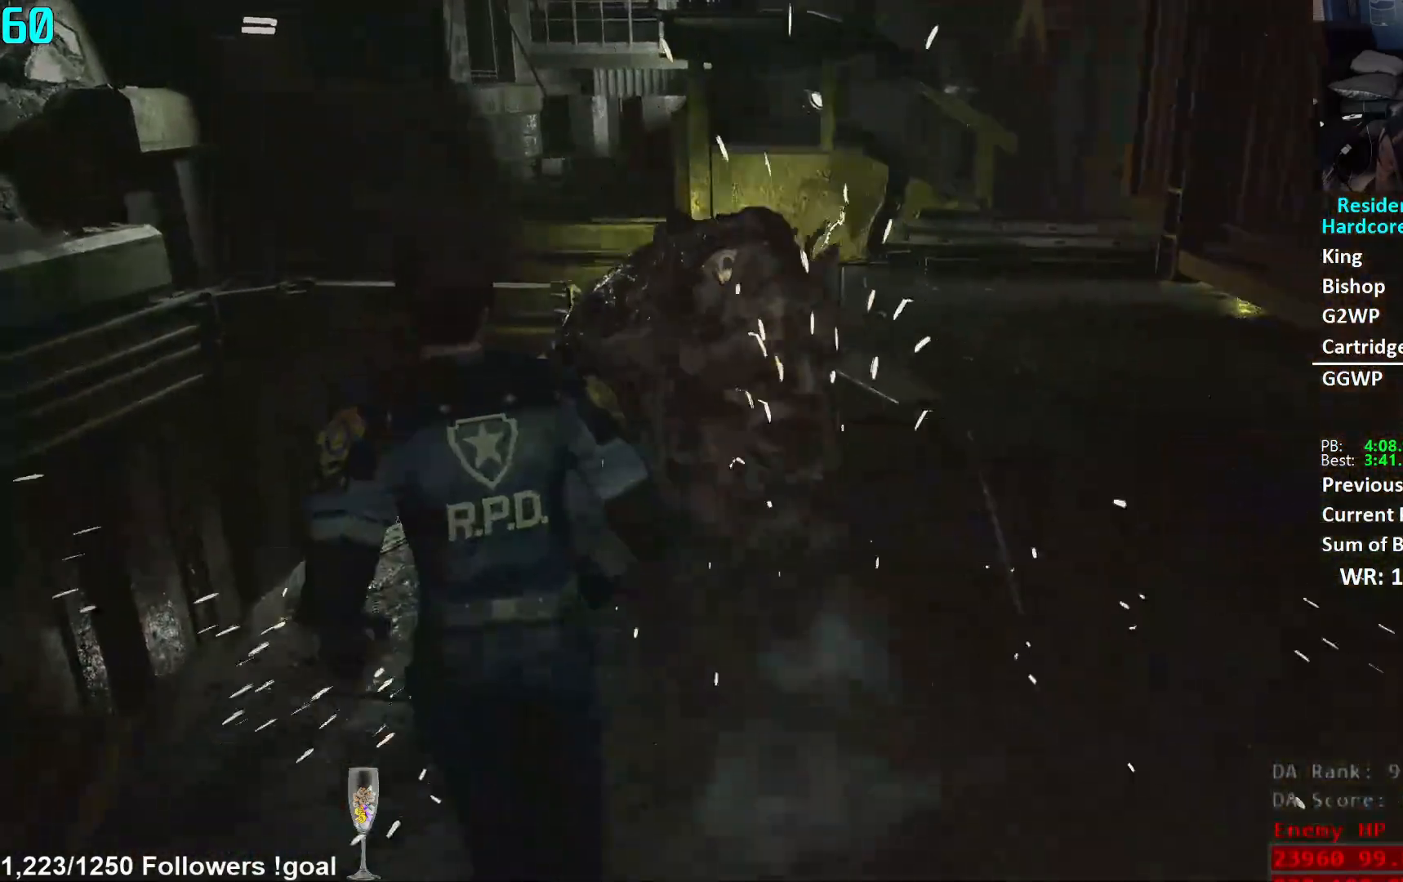
{"buttons": ["L1", "R2"], "left_stick": "up", "right_stick": "right", "events": [[67, "right_stick", "up"], [150, "L1", "down"], [234, "R2", "down"], [467, "right_stick", "right"]]}
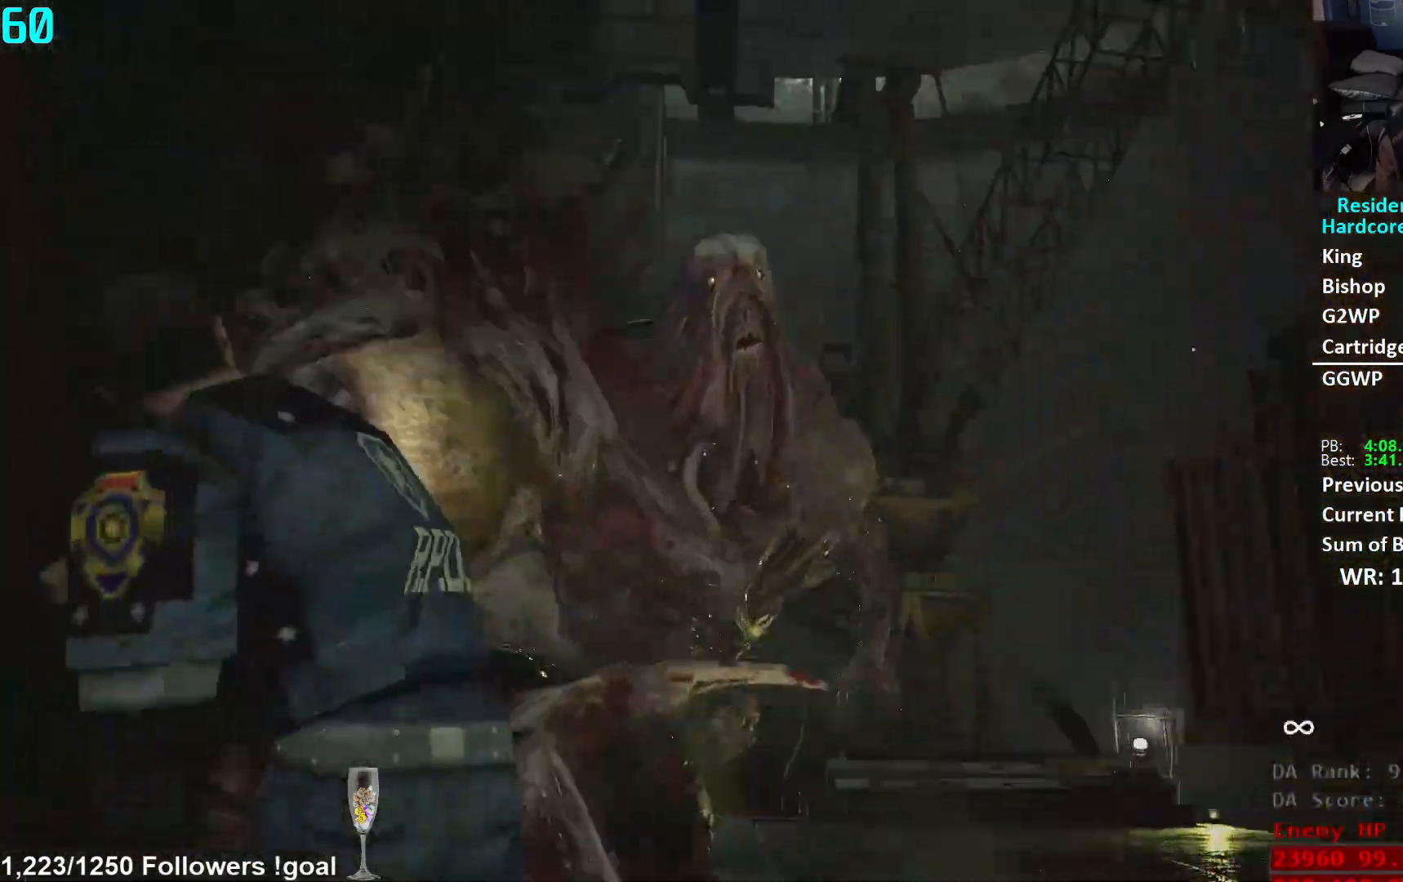
{"buttons": ["L1", "R2"], "left_stick": "up", "right_stick": "up-right", "events": [[16, "right_stick", "center"], [83, "right_stick", "up-right"], [233, "right_stick", "center"], [317, "right_stick", "up-right"]]}
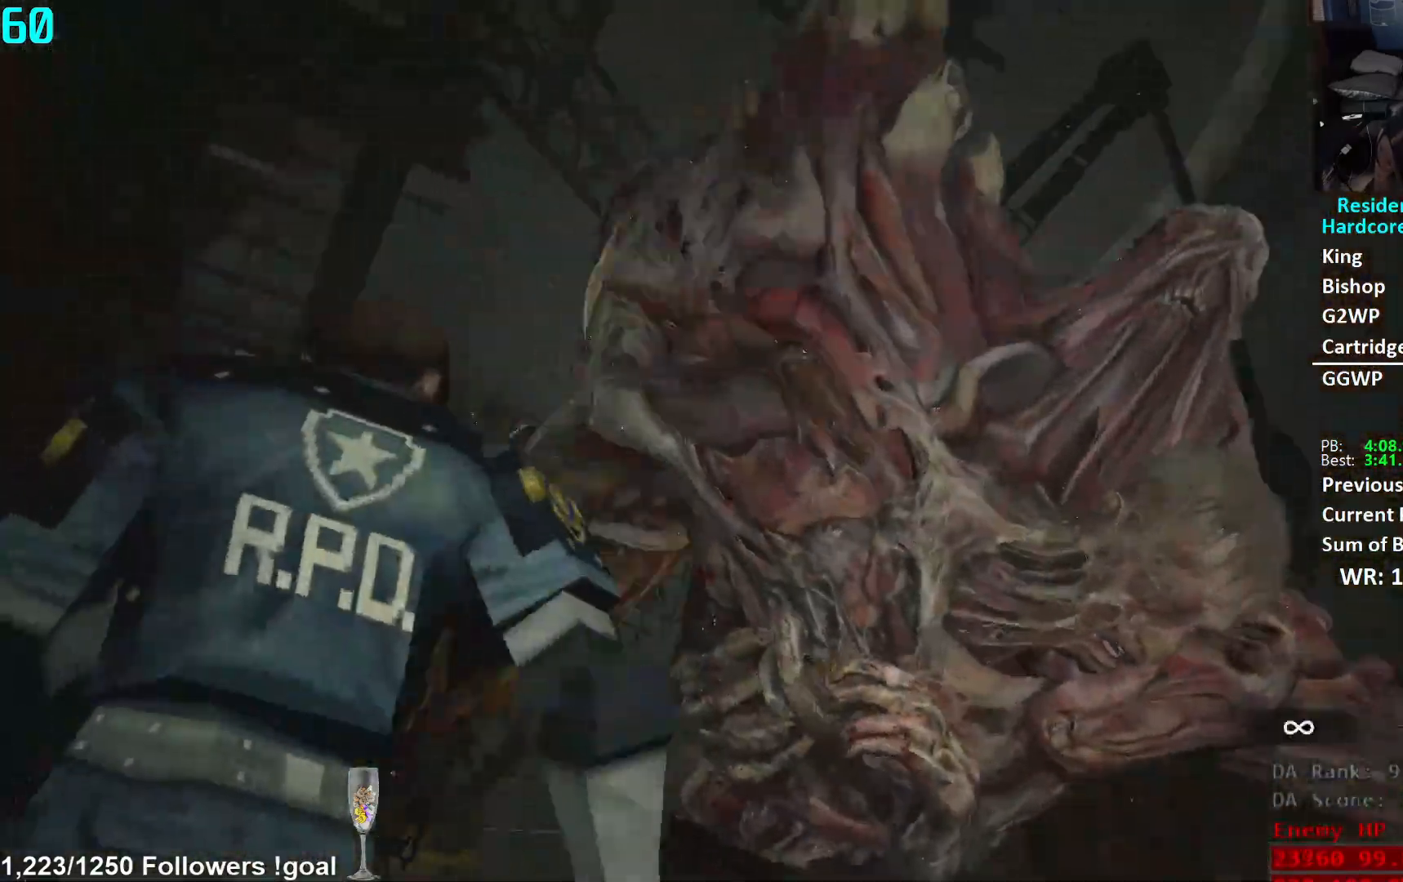
{"buttons": ["L1", "R2"], "left_stick": "up-left", "right_stick": "center", "events": [[33, "left_stick", "up-right"], [267, "right_stick", "right"], [350, "left_stick", "up"], [401, "right_stick", "center"], [451, "left_stick", "up-left"]]}
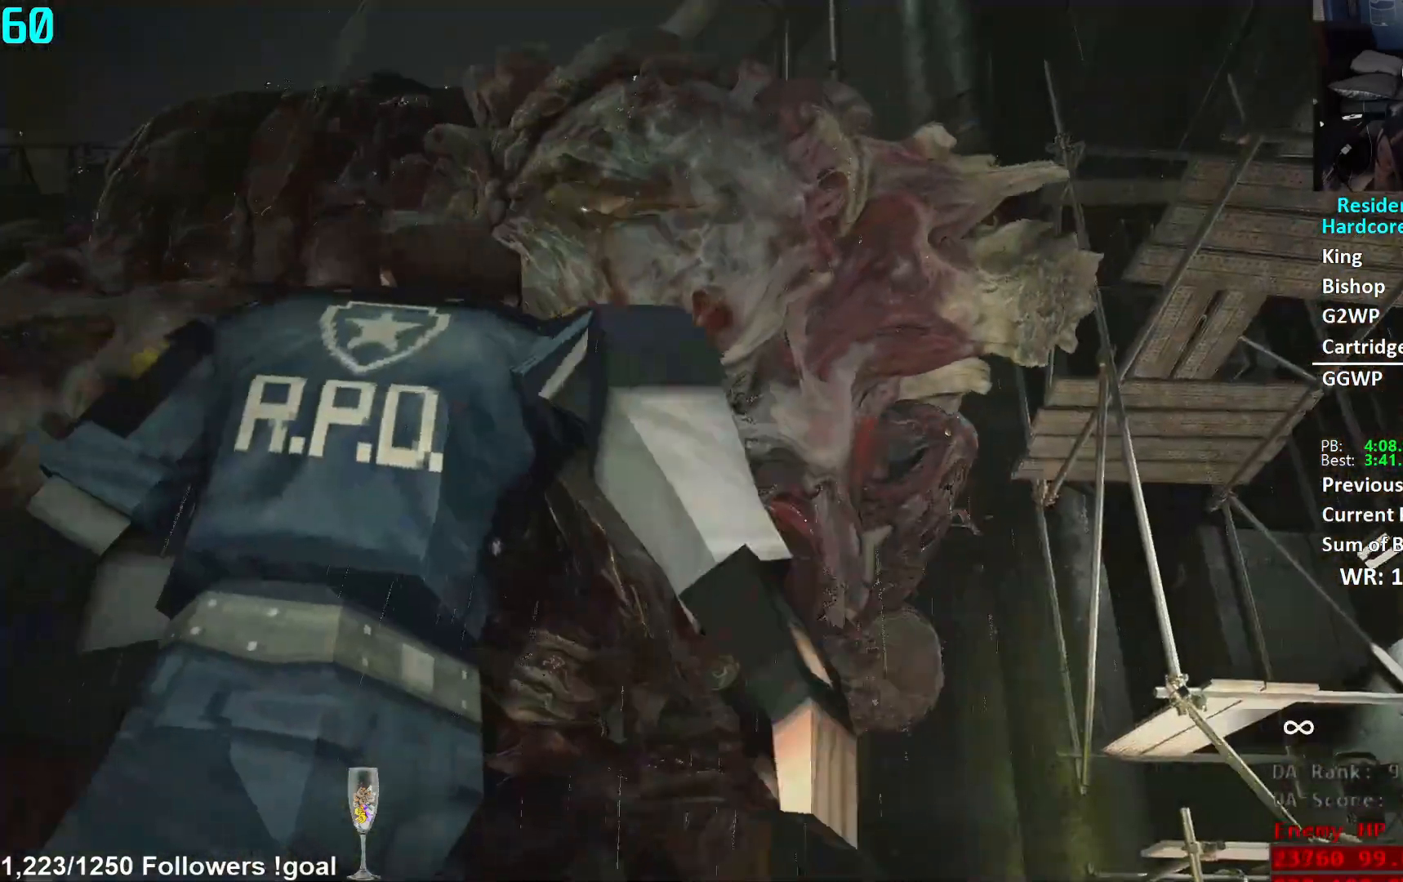
{"buttons": ["L1", "R2"], "left_stick": "up-left", "right_stick": "up-right", "events": [[16, "right_stick", "right"], [116, "right_stick", "center"], [333, "right_stick", "up"], [383, "right_stick", "up-right"]]}
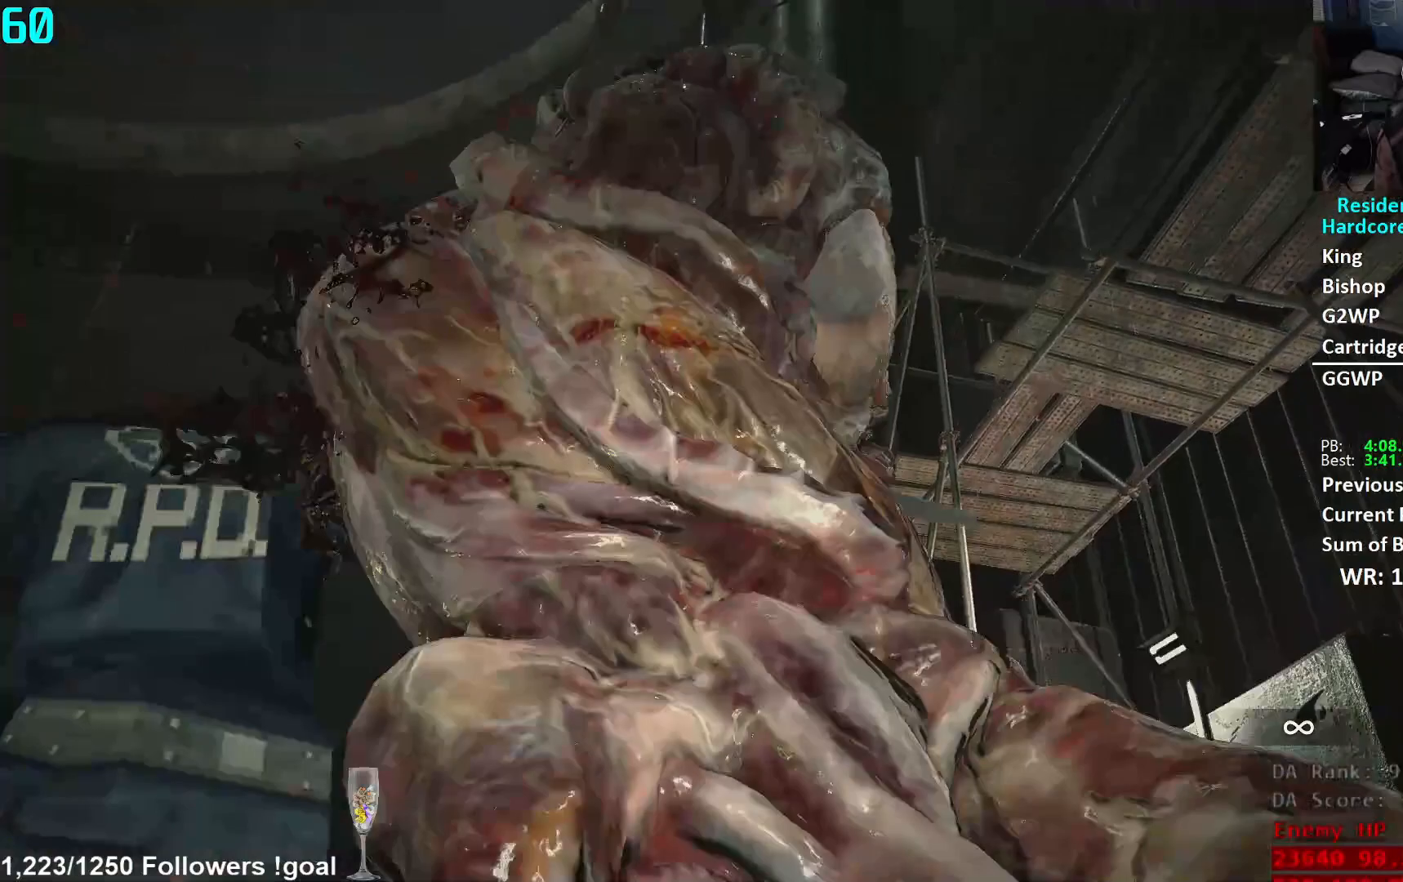
{"buttons": ["L3"], "left_stick": "right", "right_stick": "down-left"}